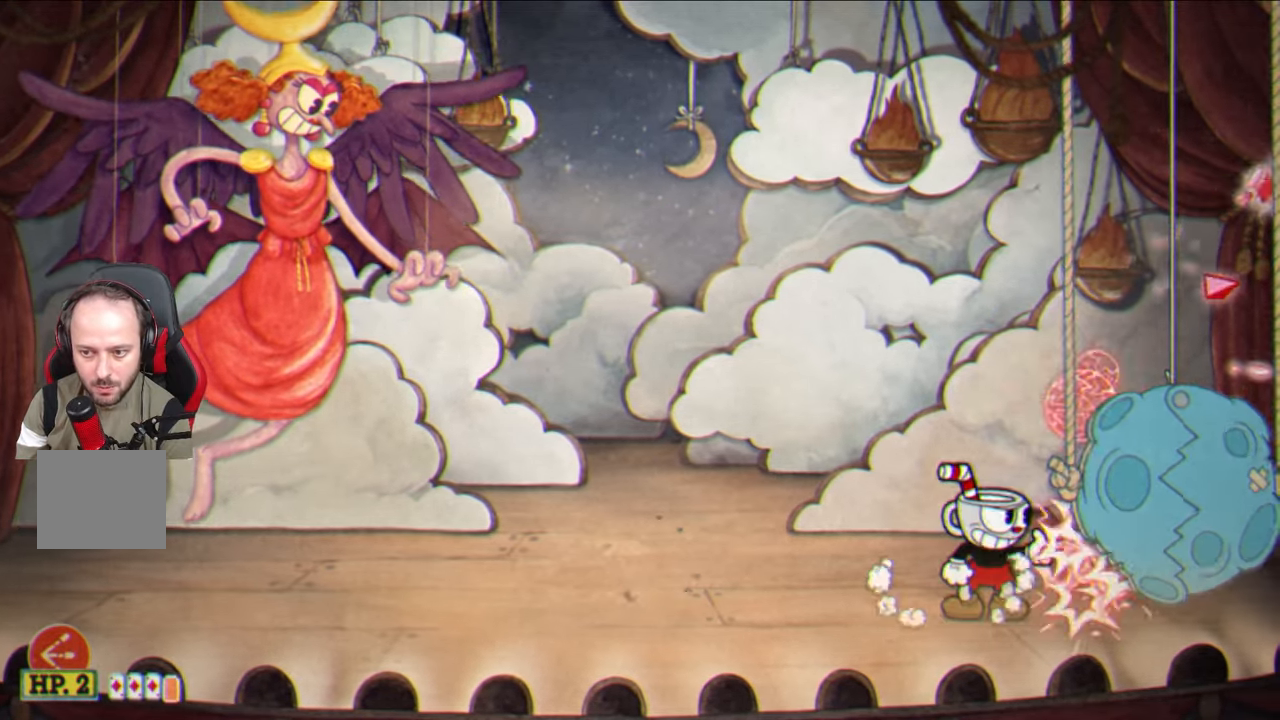
Gameplay with a controller (PlayStation layout); each line is a JSON object with the inputs held at the frame after it. "events" lists button and stick changes between this image and that frame as [ms after this image, input, new state], when the widget could be followed in between.
{"buttons": ["SQUARE"], "left_stick": "center", "right_stick": "center", "events": []}
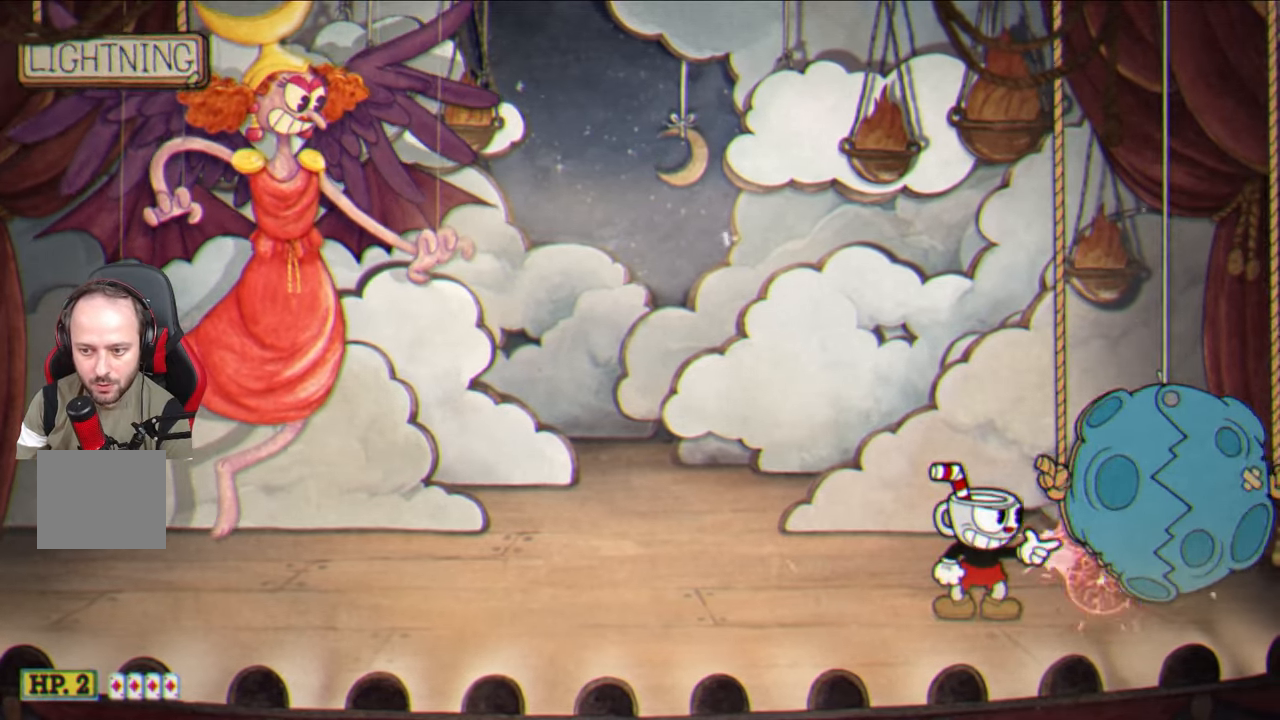
{"buttons": ["SQUARE"], "left_stick": "center", "right_stick": "center", "events": []}
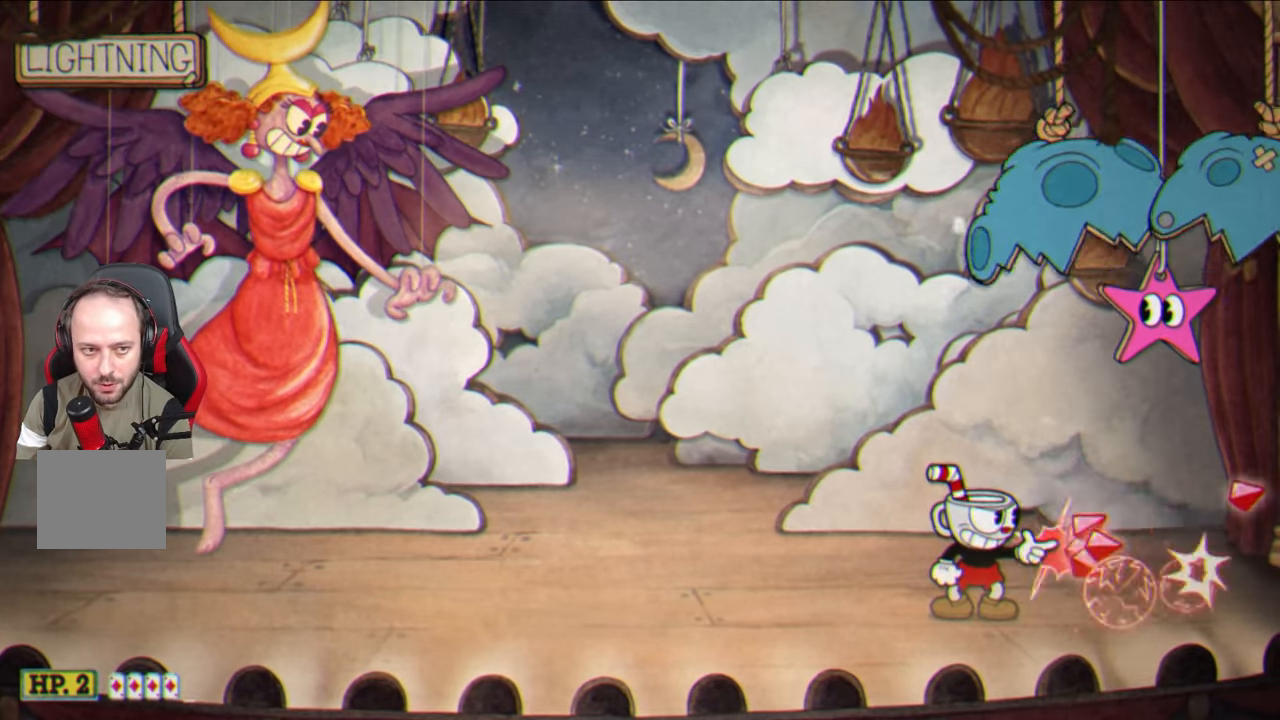
{"buttons": ["SQUARE"], "left_stick": "left", "right_stick": "center", "events": [[150, "left_stick", "left"], [217, "CROSS", "down"], [367, "CROSS", "up"]]}
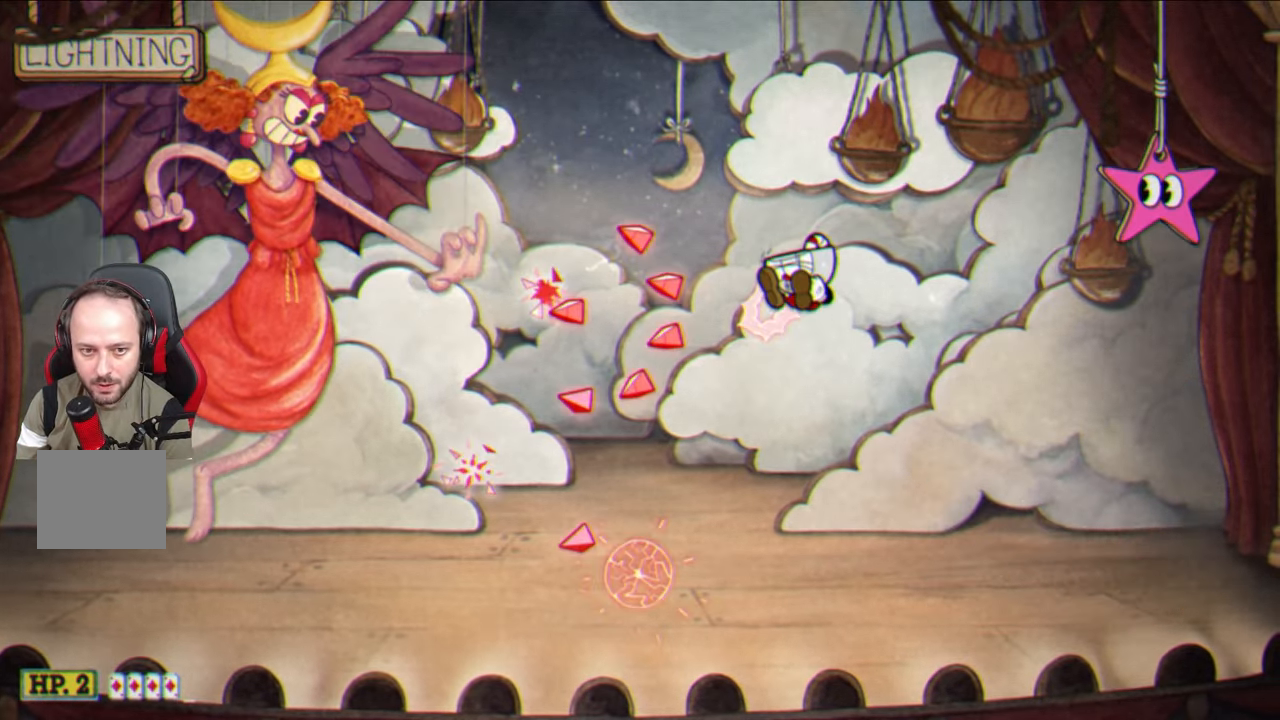
{"buttons": ["SQUARE"], "left_stick": "center", "right_stick": "center", "events": [[67, "L1", "down"], [117, "L1", "up"], [167, "left_stick", "center"]]}
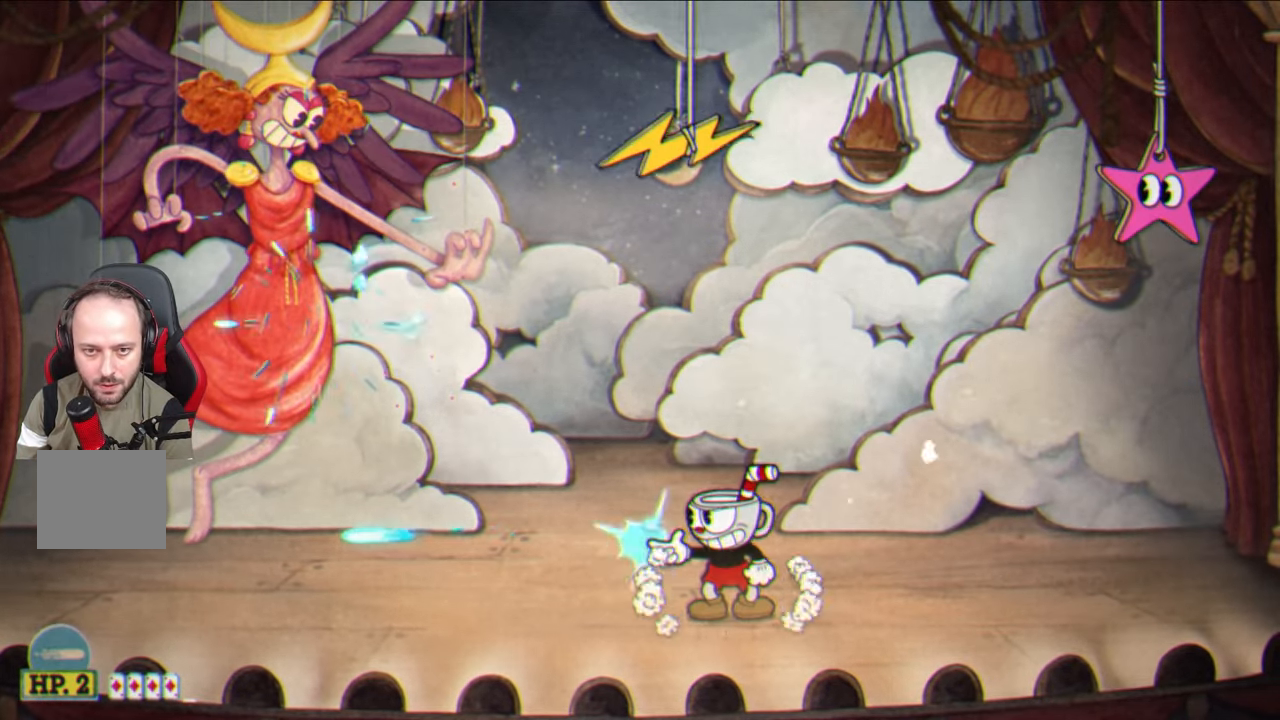
{"buttons": [], "left_stick": "center", "right_stick": "center", "events": [[100, "left_stick", "left"], [350, "CROSS", "down"], [383, "left_stick", "center"], [433, "SQUARE", "up"], [450, "CROSS", "up"]]}
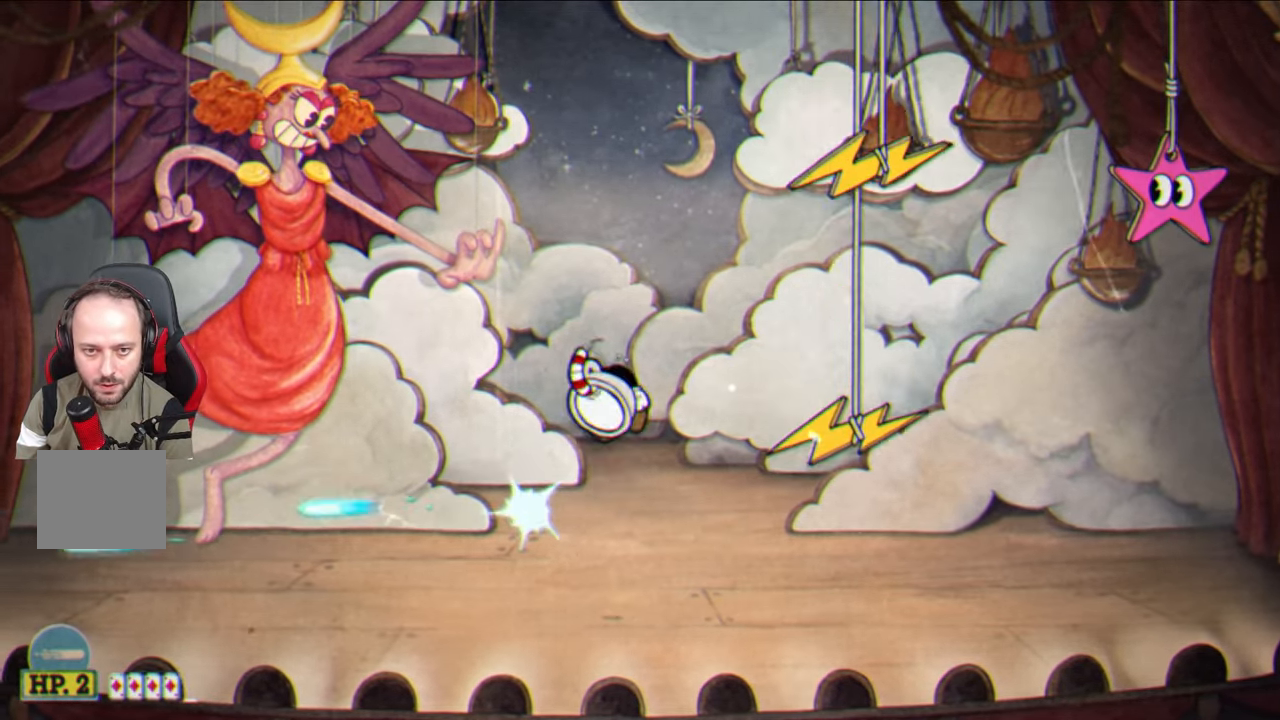
{"buttons": ["SQUARE"], "left_stick": "center", "right_stick": "center", "events": [[33, "CIRCLE", "down"], [117, "CIRCLE", "up"], [117, "left_stick", "left"], [233, "SQUARE", "down"], [467, "left_stick", "center"]]}
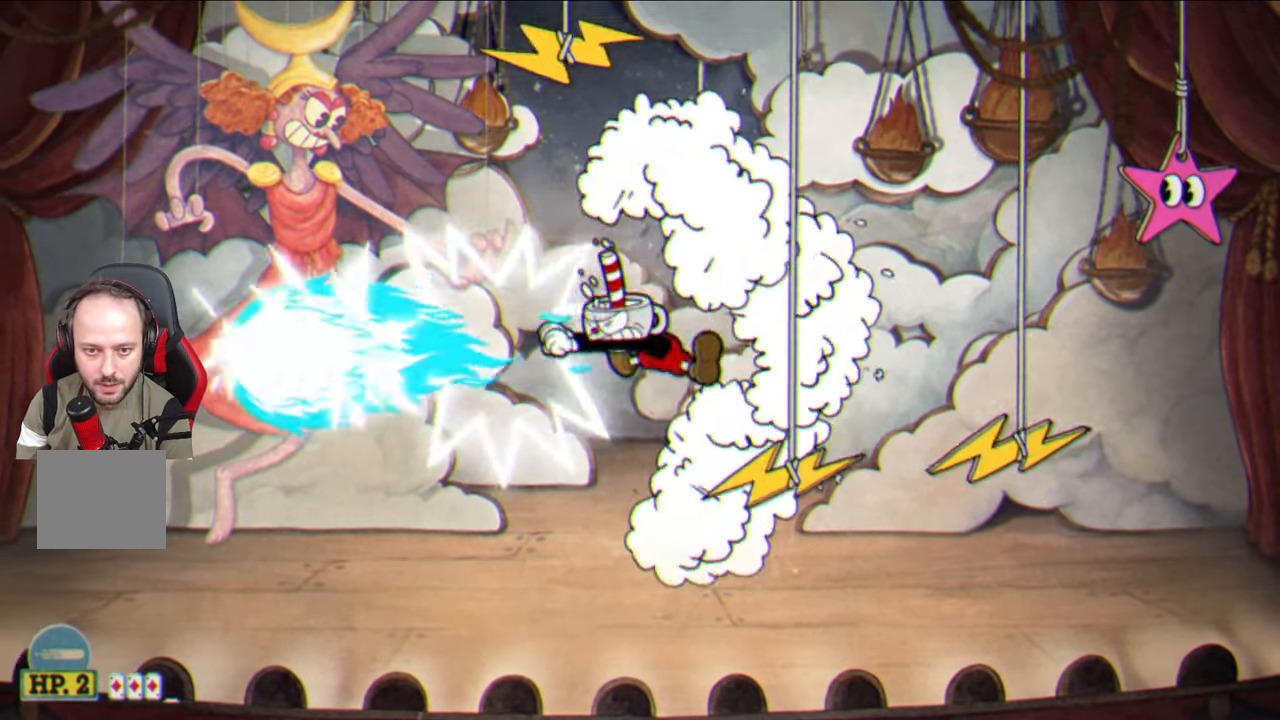
{"buttons": ["SQUARE"], "left_stick": "left", "right_stick": "center", "events": [[117, "left_stick", "left"], [267, "left_stick", "center"], [383, "left_stick", "left"]]}
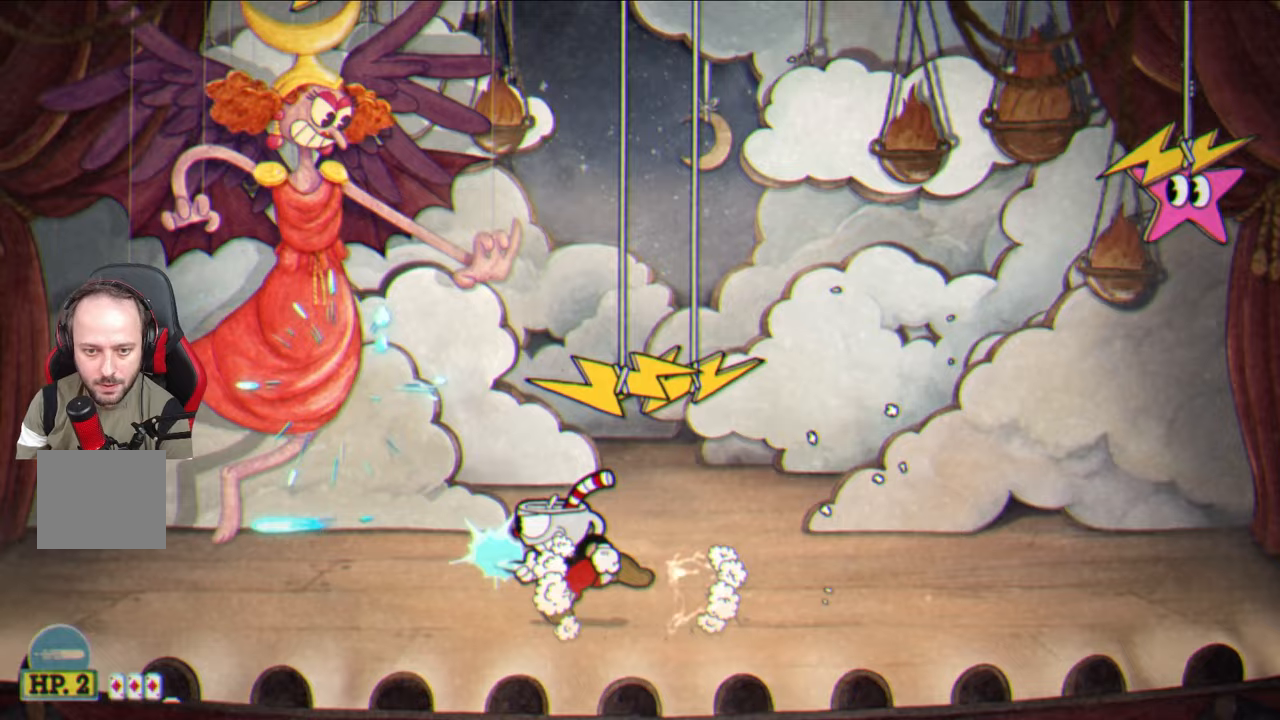
{"buttons": [], "left_stick": "right", "right_stick": "center", "events": [[300, "left_stick", "center"], [400, "left_stick", "right"], [467, "SQUARE", "up"]]}
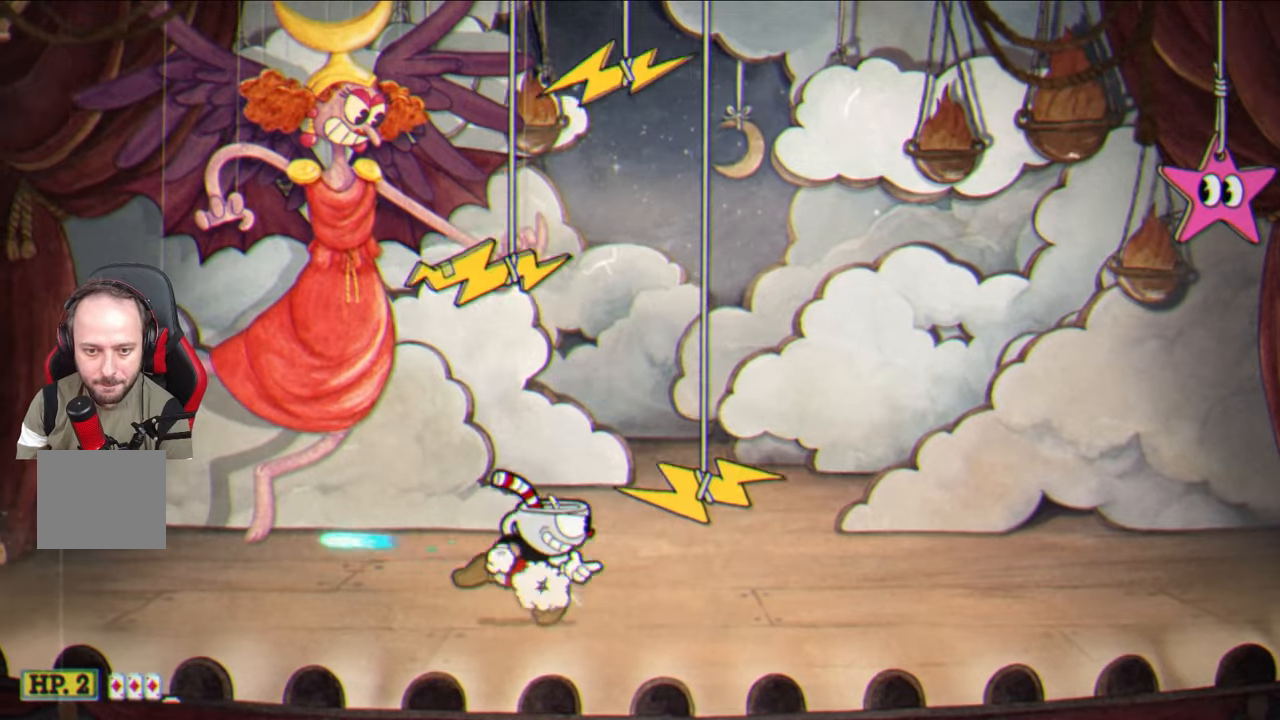
{"buttons": ["SQUARE"], "left_stick": "up-right", "right_stick": "center", "events": [[33, "left_stick", "center"], [100, "left_stick", "up-right"], [133, "TRIANGLE", "down"], [300, "TRIANGLE", "up"], [500, "SQUARE", "down"]]}
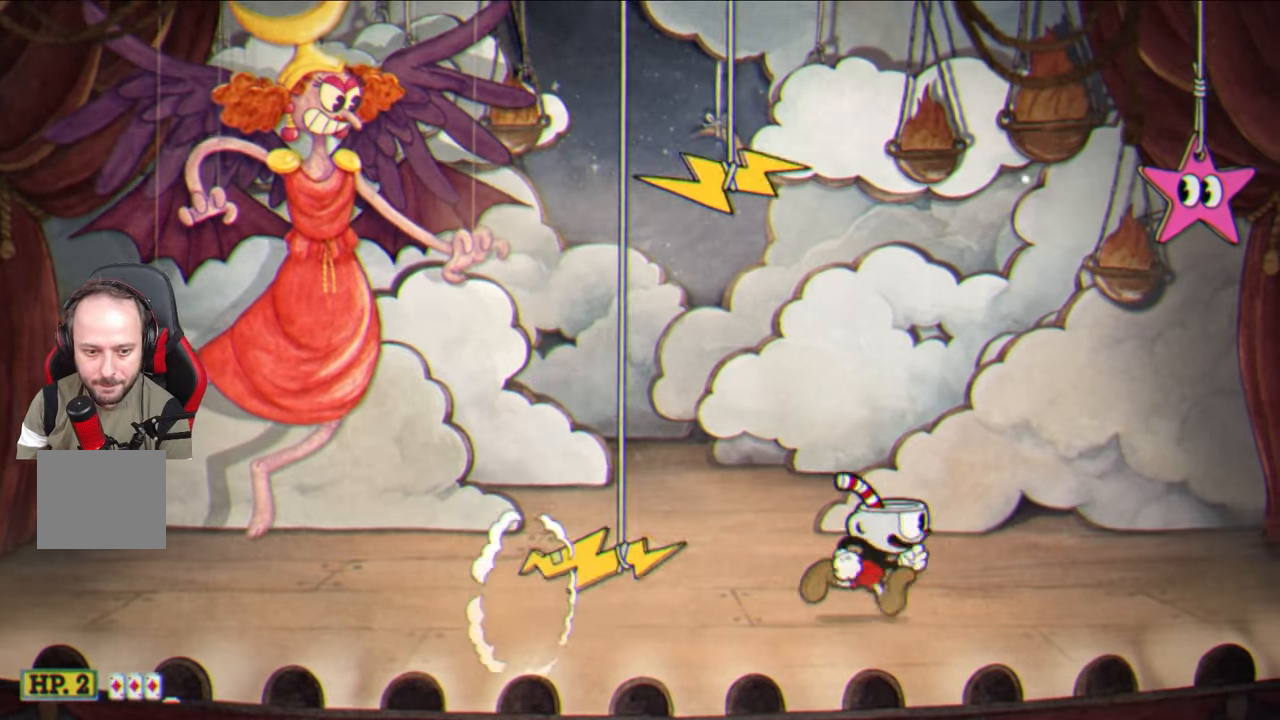
{"buttons": ["CROSS", "SQUARE"], "left_stick": "center", "right_stick": "center", "events": [[267, "left_stick", "center"], [350, "left_stick", "left"], [433, "CROSS", "down"], [500, "left_stick", "center"]]}
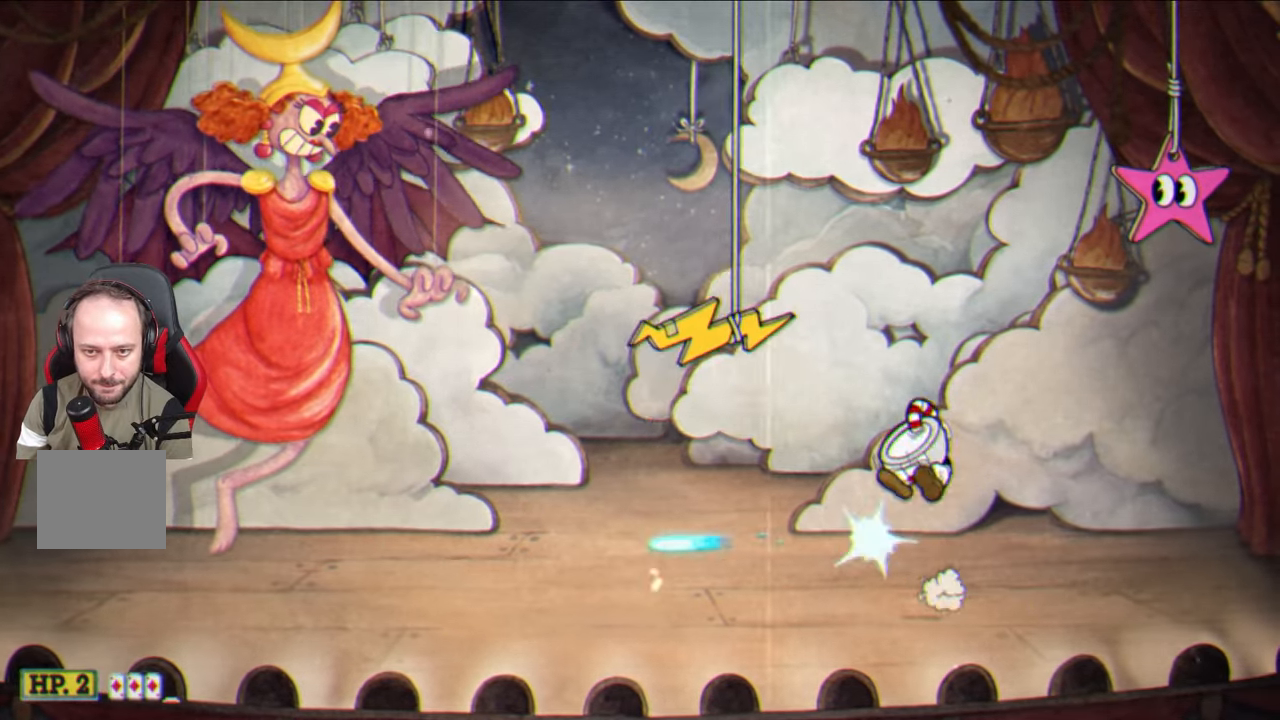
{"buttons": ["SQUARE"], "left_stick": "center", "right_stick": "center", "events": [[33, "CROSS", "up"], [300, "left_stick", "left"], [483, "left_stick", "center"]]}
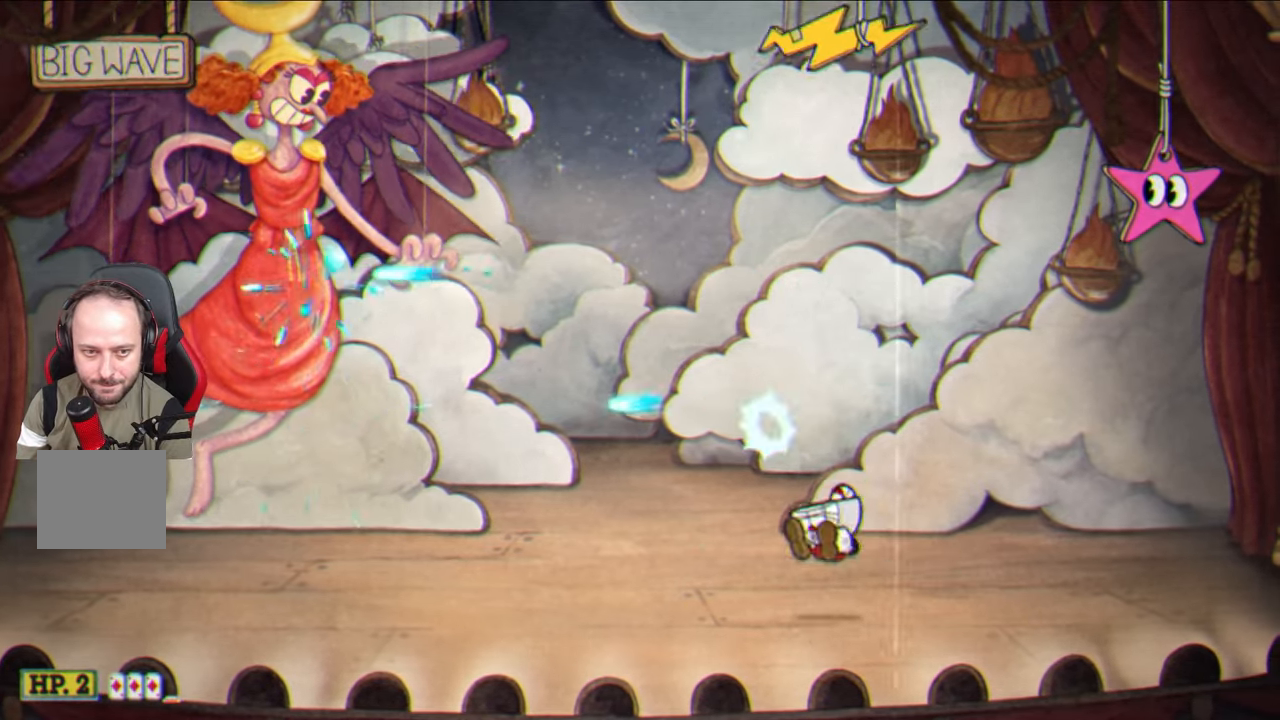
{"buttons": ["SQUARE"], "left_stick": "left", "right_stick": "center", "events": [[83, "left_stick", "left"], [117, "CROSS", "down"], [233, "CROSS", "up"], [317, "L1", "down"], [450, "L1", "up"]]}
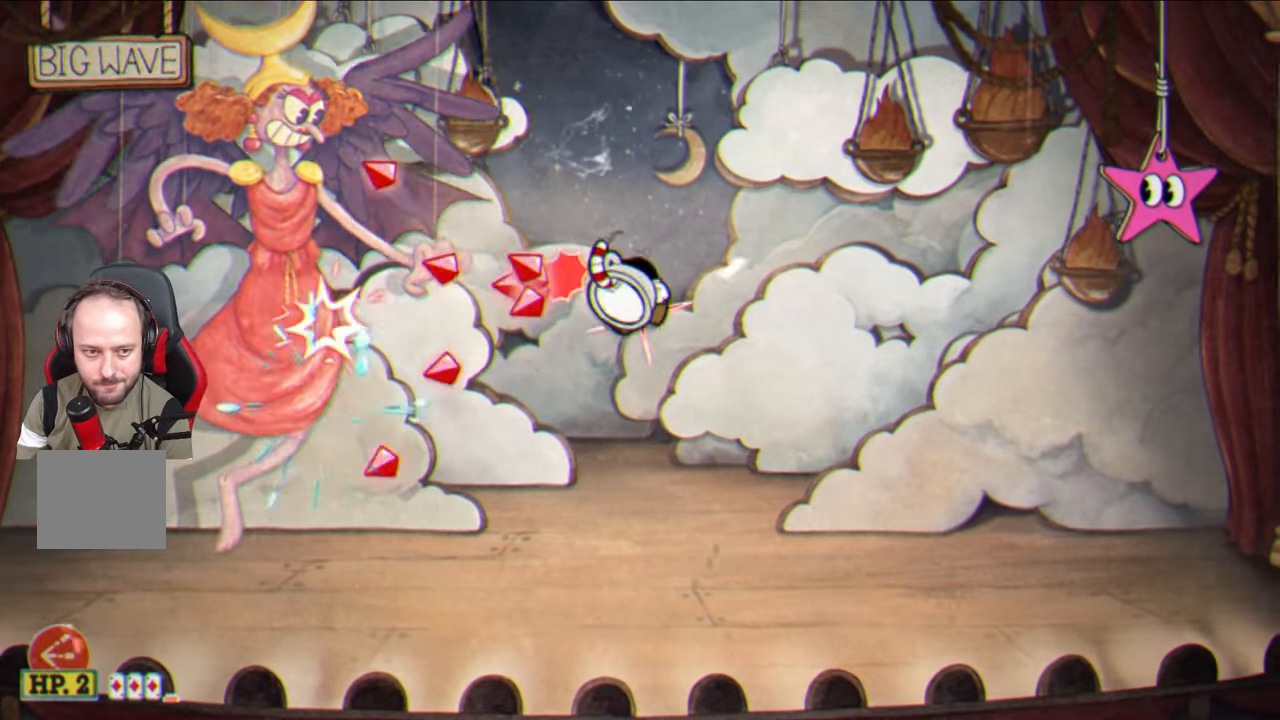
{"buttons": ["SQUARE"], "left_stick": "center", "right_stick": "center", "events": [[133, "left_stick", "center"], [300, "CROSS", "down"], [300, "left_stick", "left"], [433, "CROSS", "up"], [433, "left_stick", "center"]]}
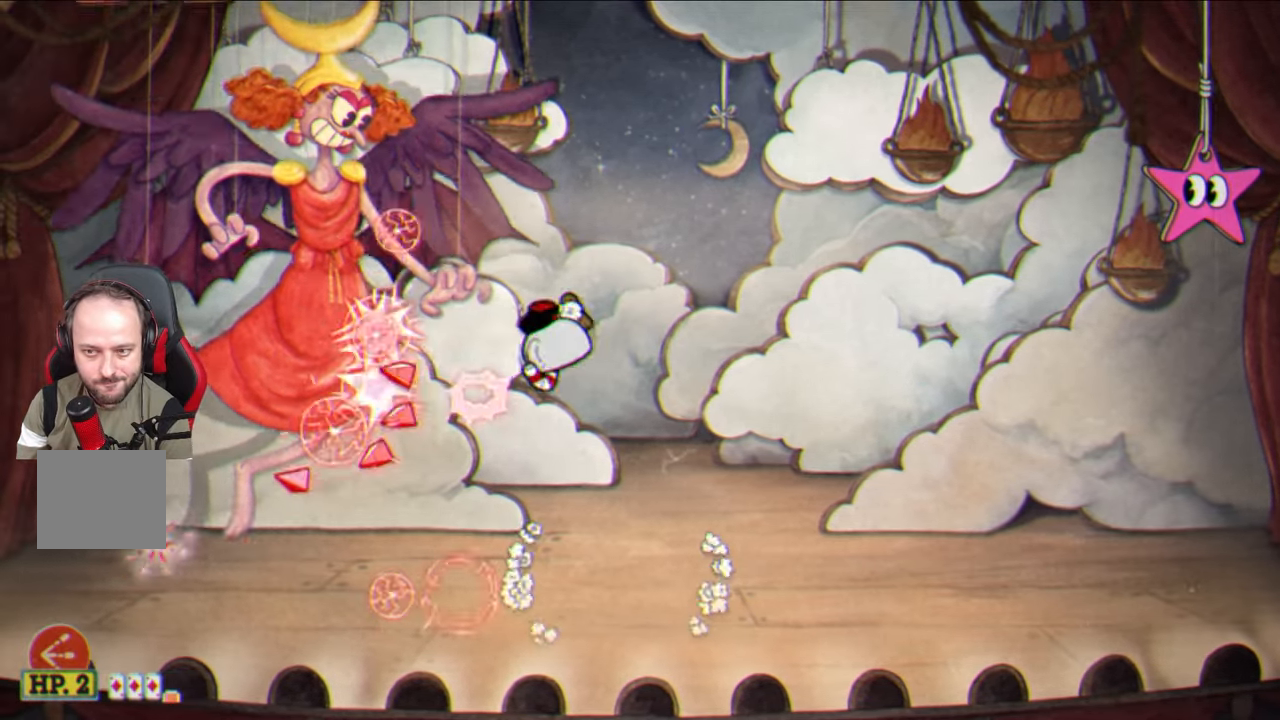
{"buttons": ["CROSS", "SQUARE"], "left_stick": "center", "right_stick": "center", "events": [[483, "CROSS", "down"]]}
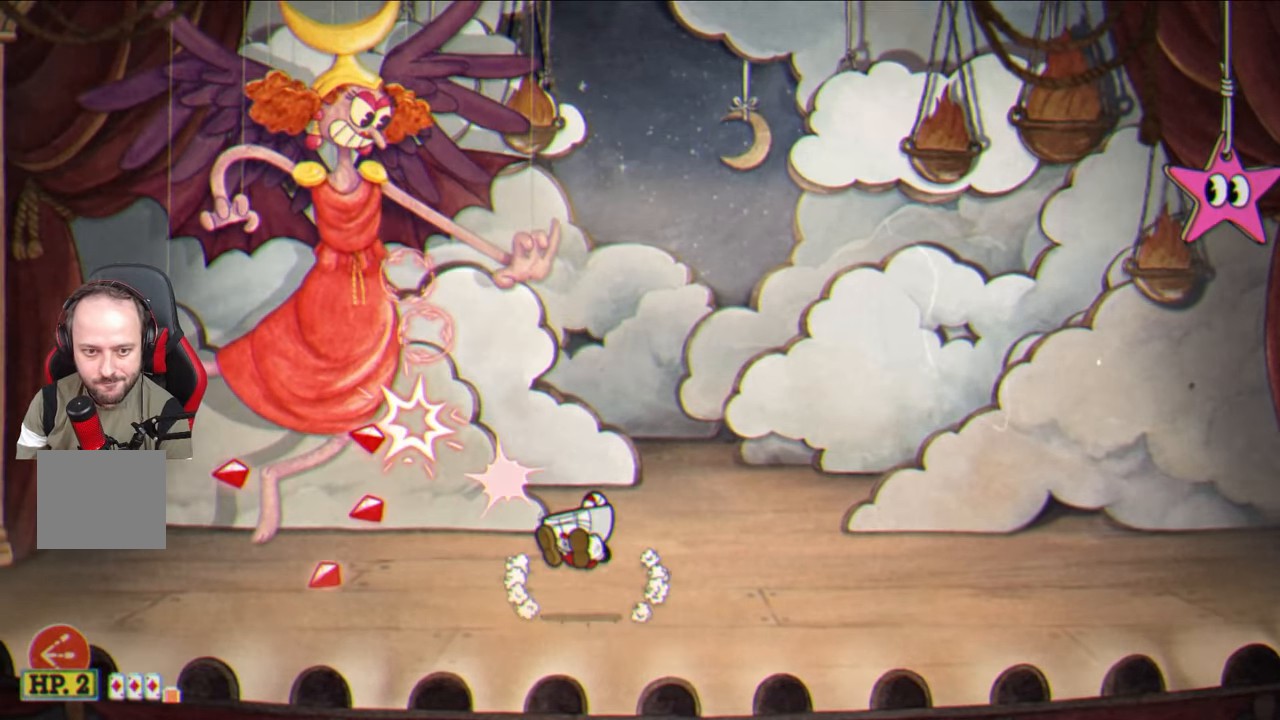
{"buttons": ["SQUARE"], "left_stick": "center", "right_stick": "center", "events": [[117, "CROSS", "up"]]}
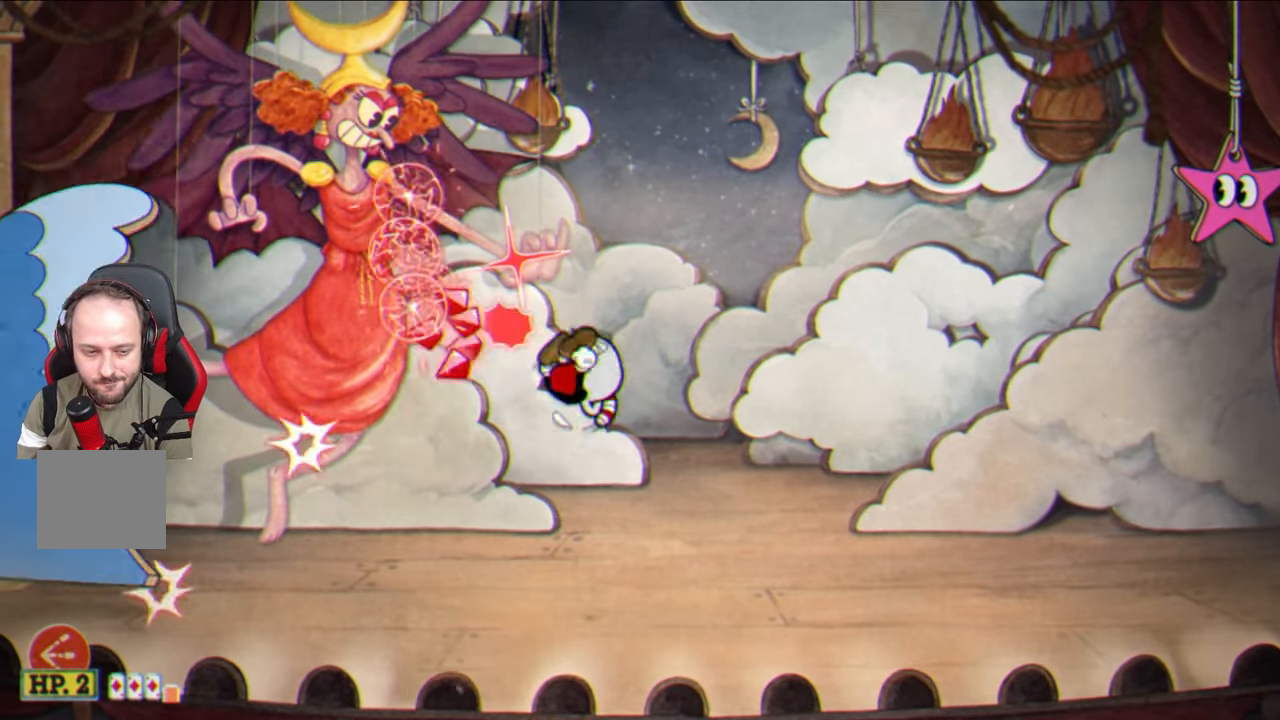
{"buttons": [], "left_stick": "right", "right_stick": "center", "events": [[17, "left_stick", "right"], [117, "SQUARE", "up"], [267, "TRIANGLE", "down"], [400, "TRIANGLE", "up"]]}
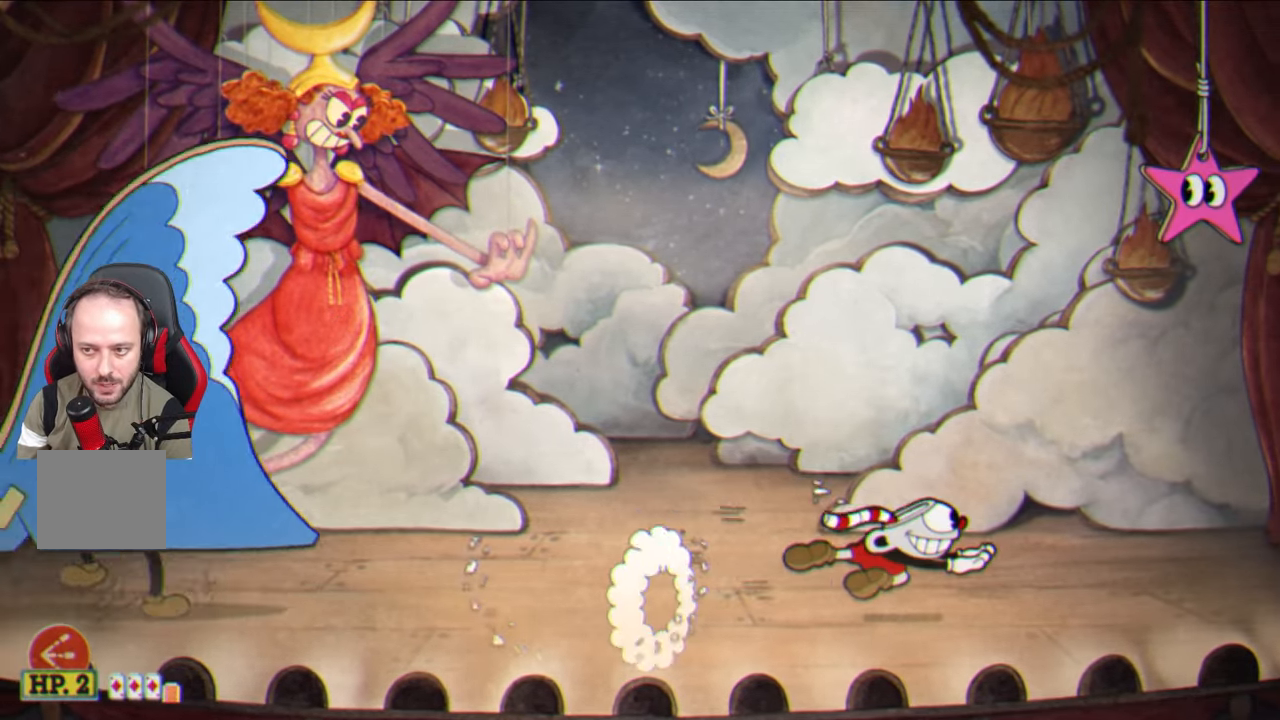
{"buttons": [], "left_stick": "up-right", "right_stick": "center", "events": [[483, "left_stick", "up-right"]]}
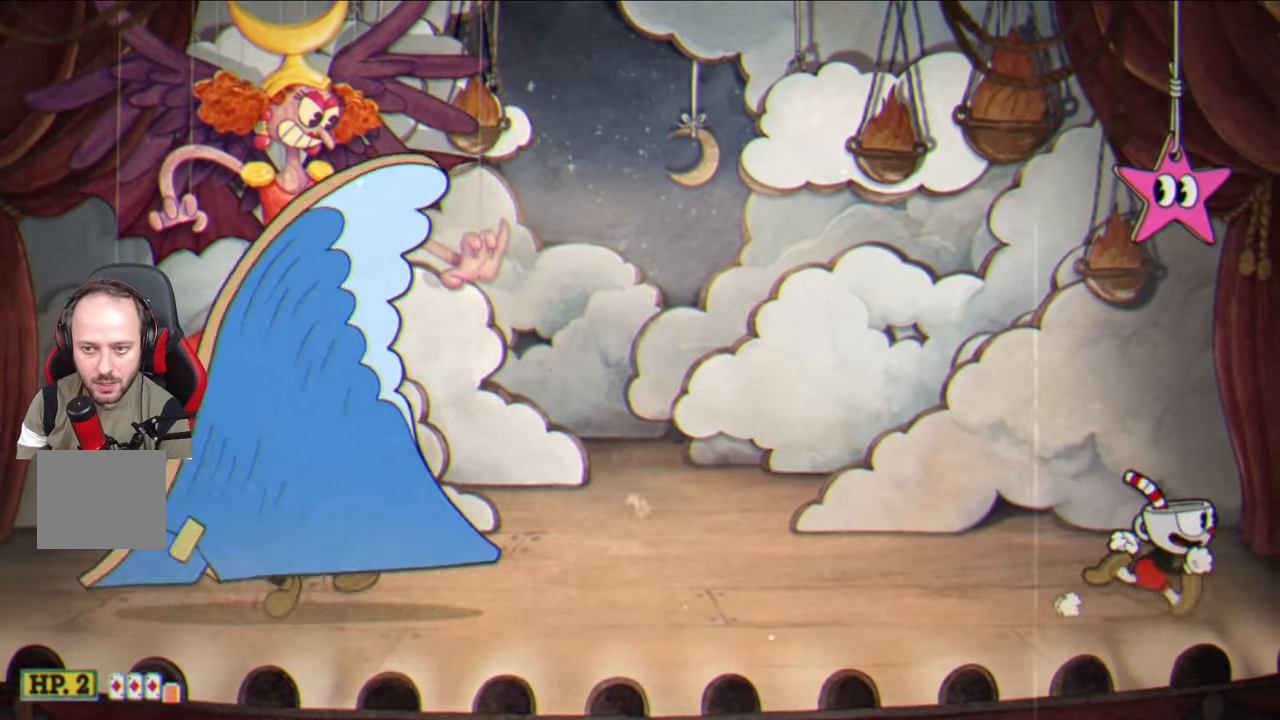
{"buttons": [], "left_stick": "center", "right_stick": "center", "events": [[150, "left_stick", "center"], [283, "left_stick", "left"], [367, "left_stick", "center"]]}
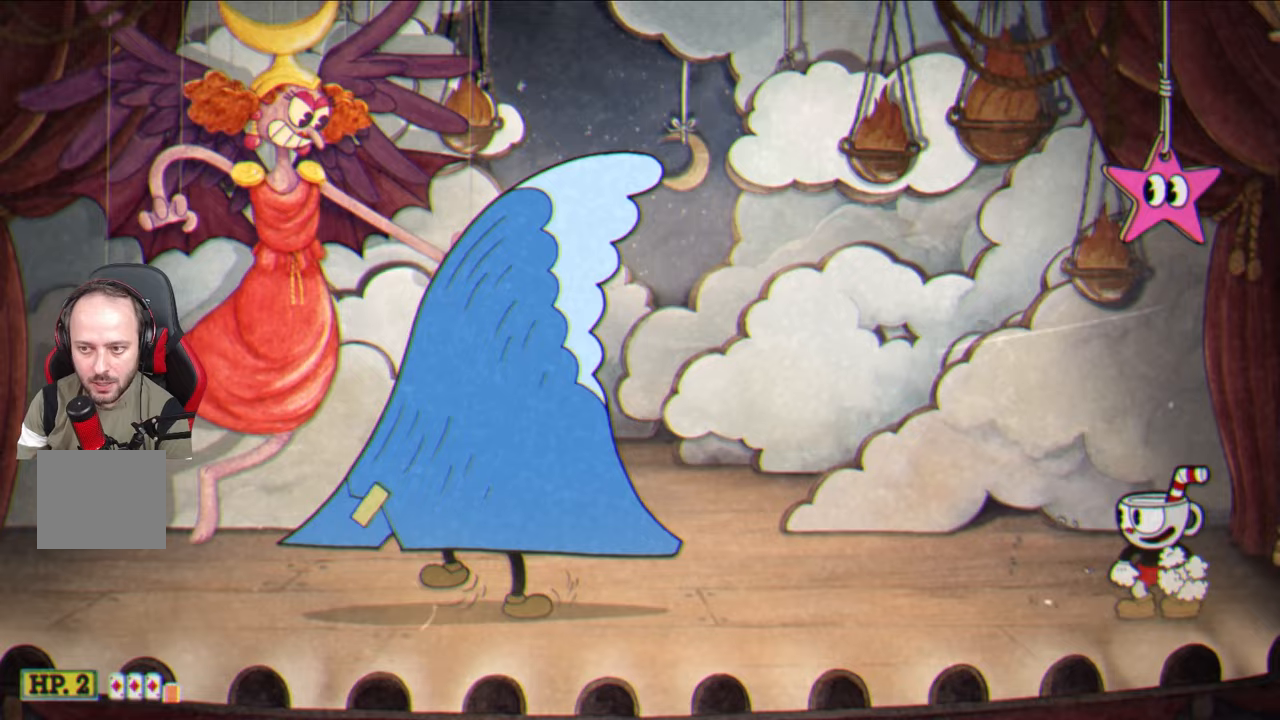
{"buttons": ["CROSS"], "left_stick": "center", "right_stick": "center", "events": [[133, "CROSS", "down"], [267, "left_stick", "up-right"], [333, "left_stick", "up"], [400, "CROSS", "up"], [433, "left_stick", "center"], [483, "CROSS", "down"]]}
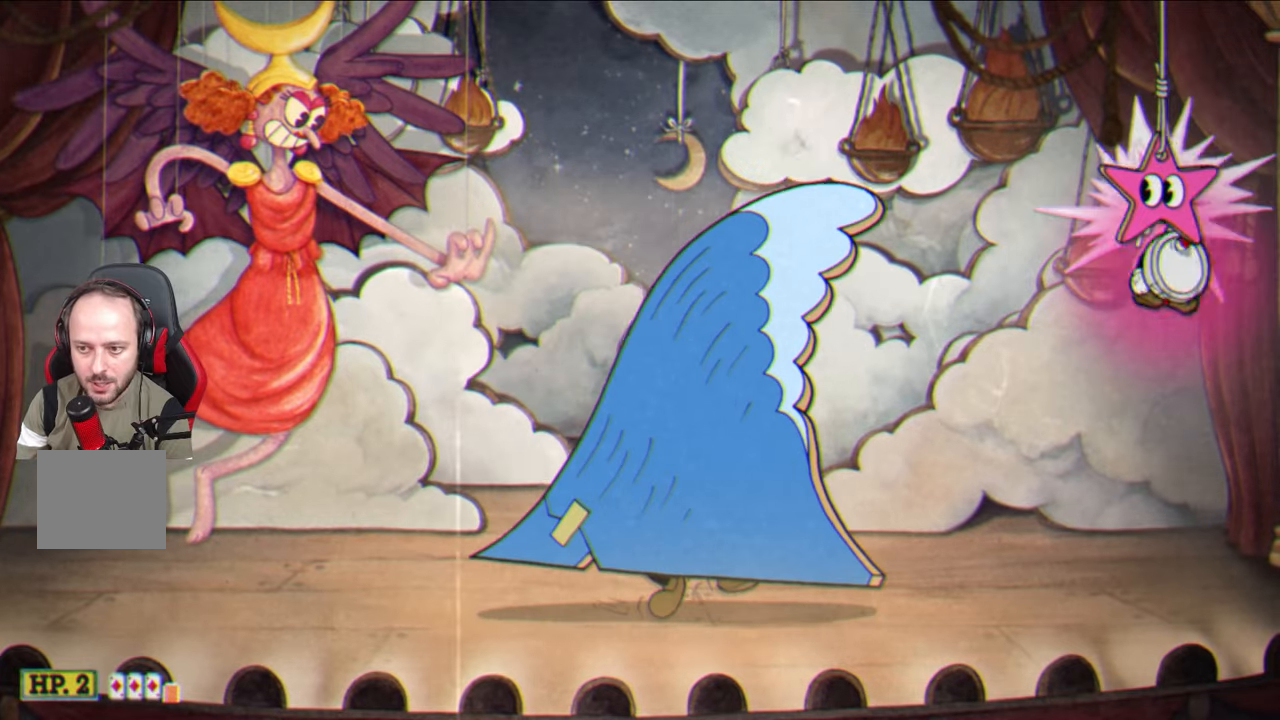
{"buttons": ["TRIANGLE"], "left_stick": "left", "right_stick": "center", "events": [[167, "left_stick", "up-left"], [267, "CROSS", "up"], [350, "left_stick", "left"], [417, "TRIANGLE", "down"]]}
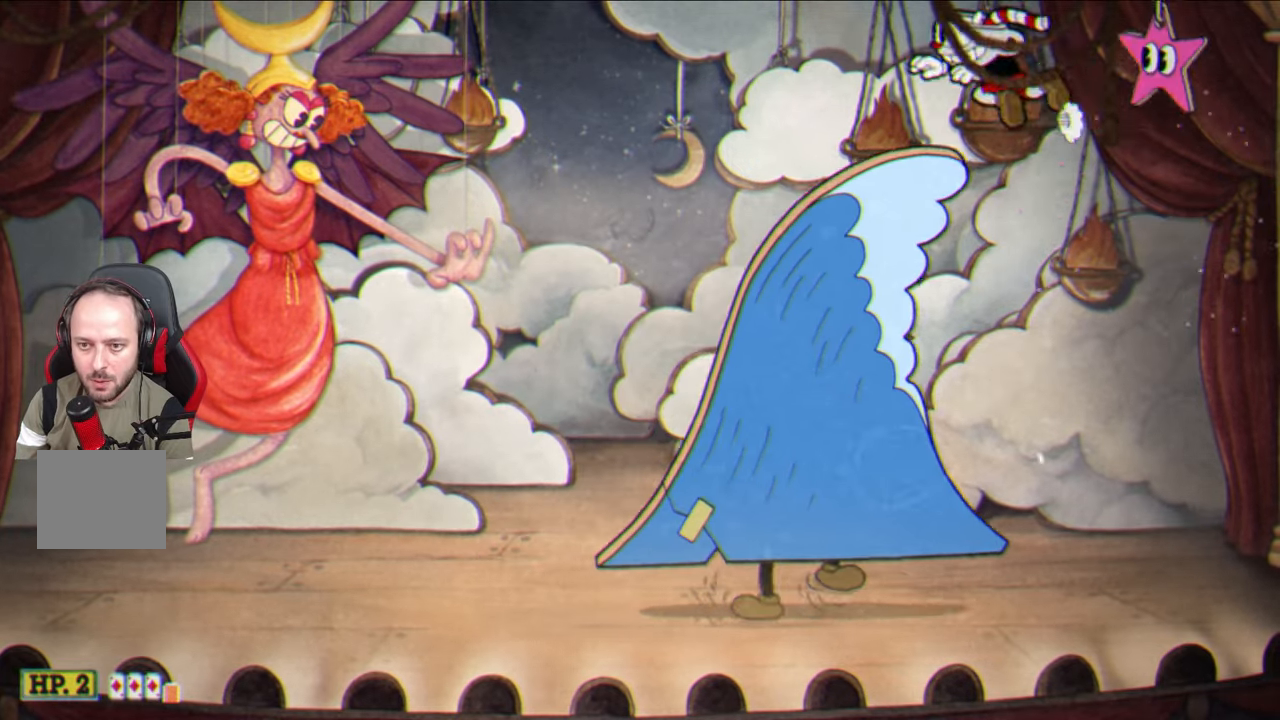
{"buttons": ["SQUARE"], "left_stick": "left", "right_stick": "center", "events": [[67, "TRIANGLE", "up"], [167, "SQUARE", "down"]]}
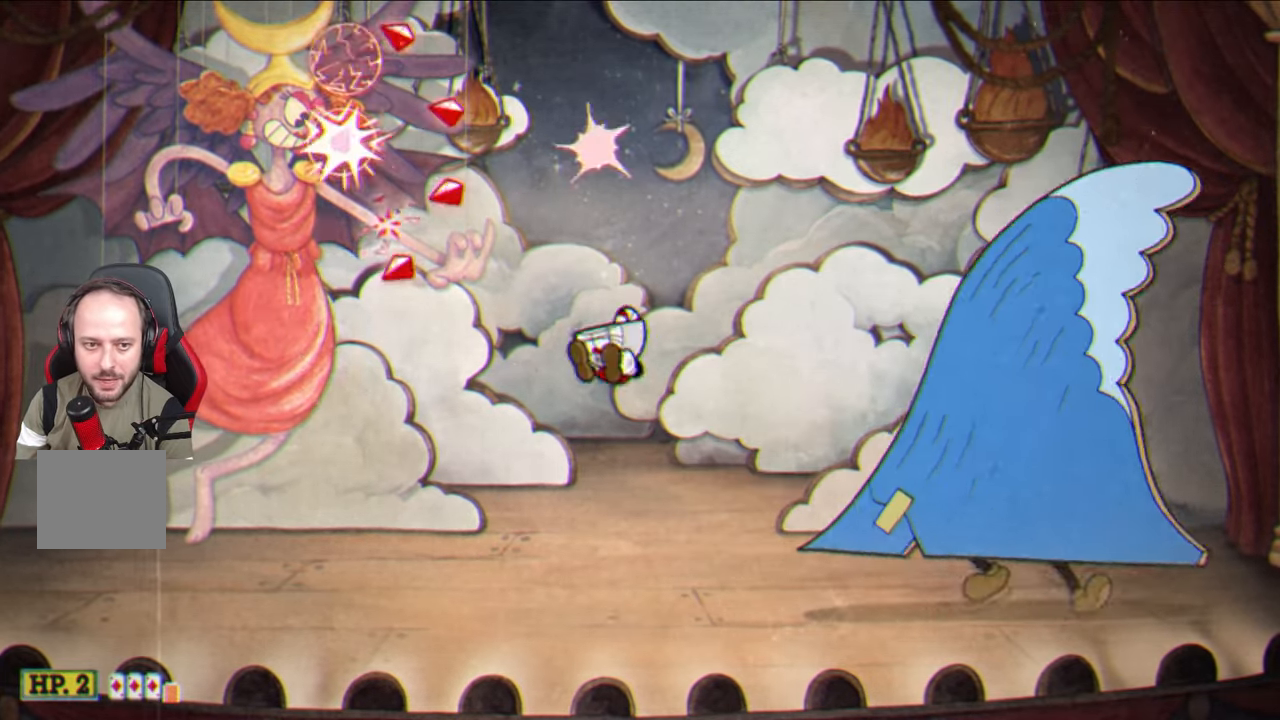
{"buttons": ["SQUARE"], "left_stick": "center", "right_stick": "center", "events": [[50, "left_stick", "center"], [217, "CROSS", "down"], [317, "left_stick", "left"], [333, "CROSS", "up"], [417, "left_stick", "center"]]}
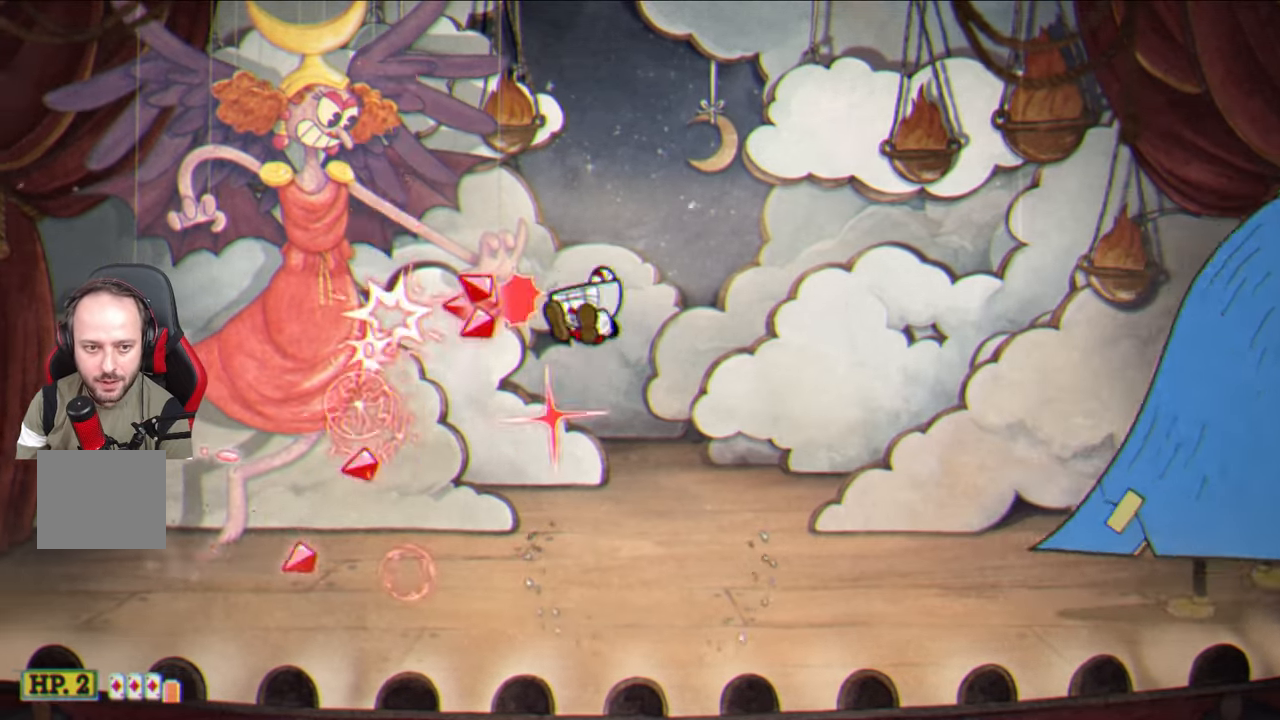
{"buttons": ["SQUARE"], "left_stick": "center", "right_stick": "center", "events": [[367, "CROSS", "down"], [500, "CROSS", "up"]]}
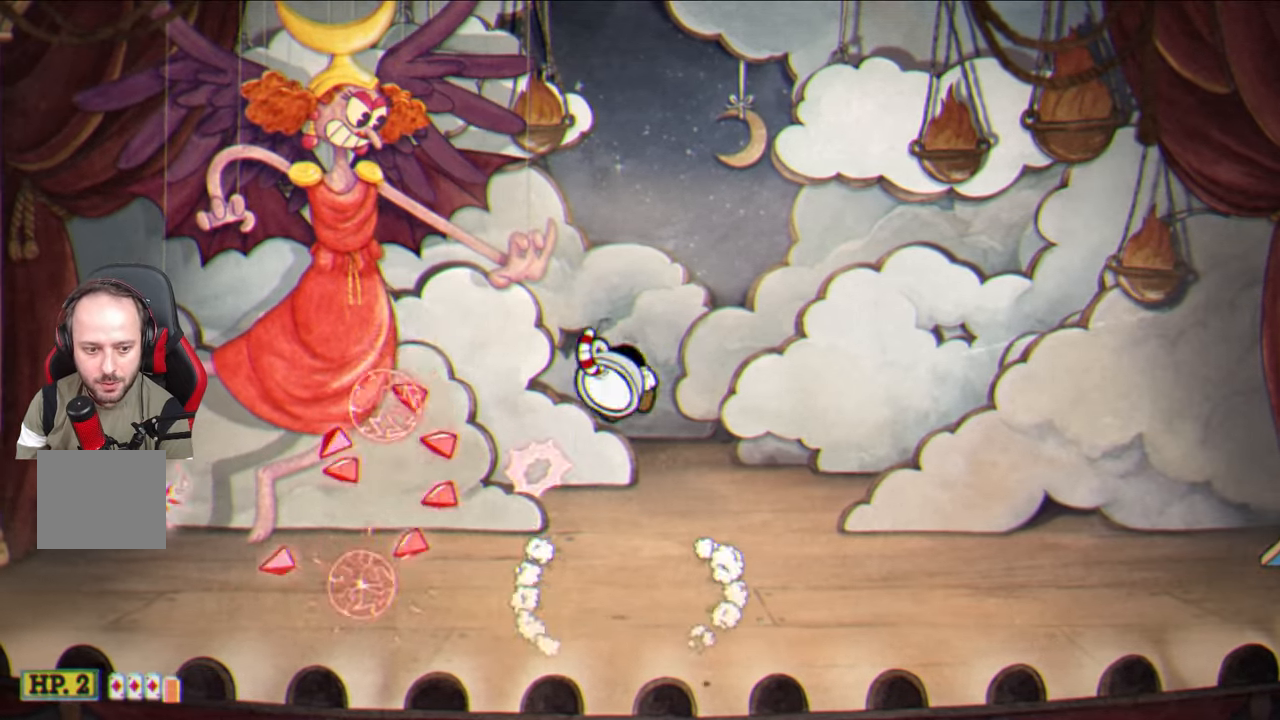
{"buttons": ["SQUARE"], "left_stick": "center", "right_stick": "center", "events": []}
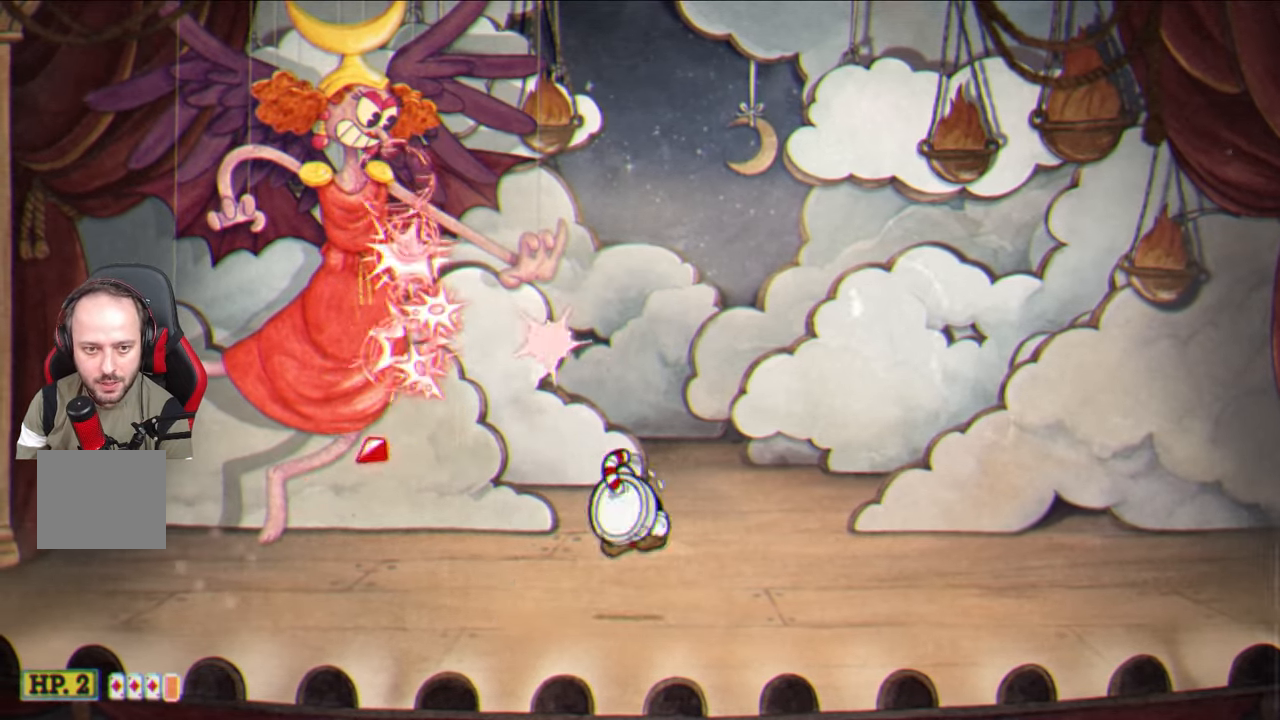
{"buttons": ["SQUARE"], "left_stick": "center", "right_stick": "center", "events": [[67, "CROSS", "down"], [167, "L1", "down"], [200, "CROSS", "up"], [217, "SQUARE", "up"], [250, "L1", "up"], [317, "CIRCLE", "down"], [400, "CIRCLE", "up"], [500, "SQUARE", "down"]]}
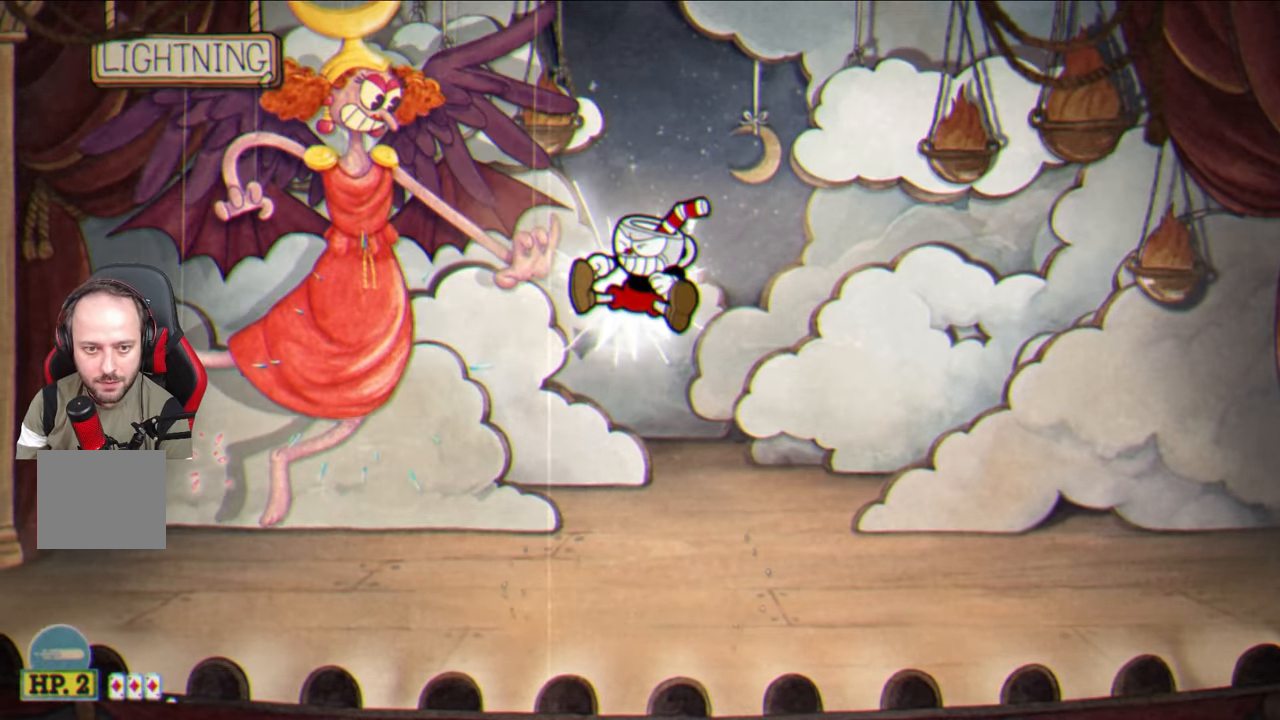
{"buttons": ["SQUARE"], "left_stick": "center", "right_stick": "center", "events": []}
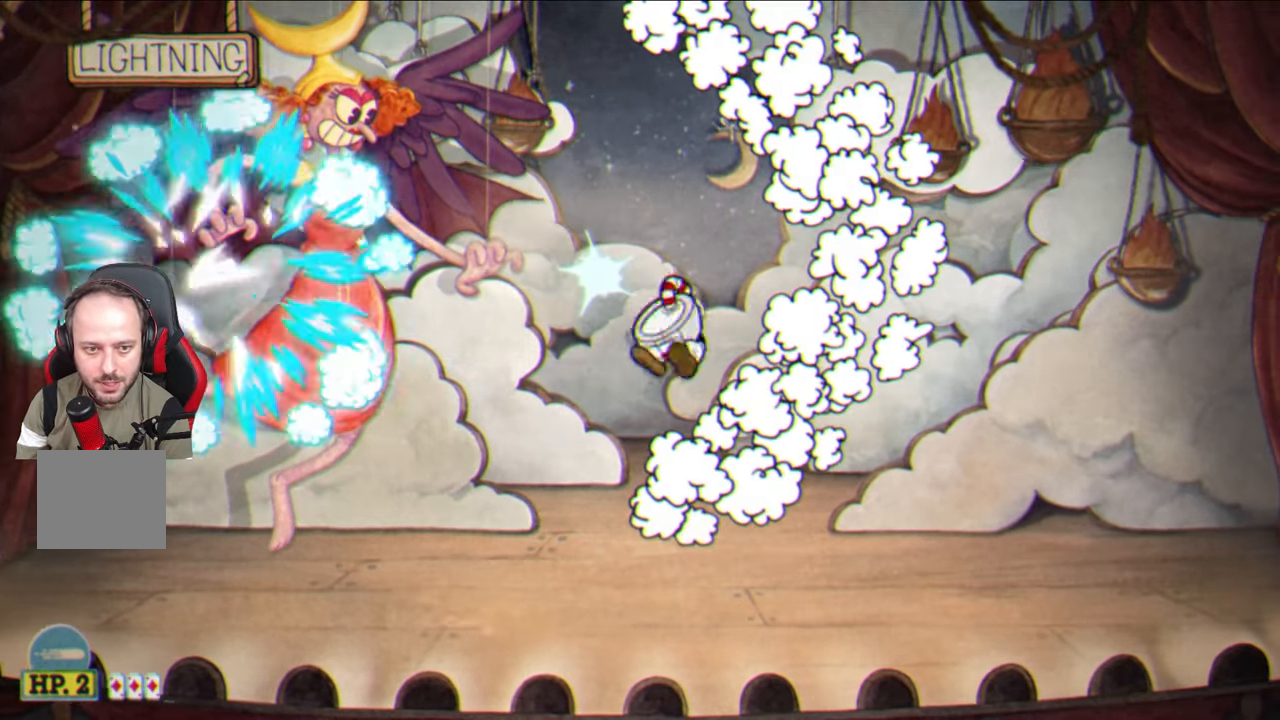
{"buttons": ["CIRCLE"], "left_stick": "center", "right_stick": "center", "events": [[183, "CROSS", "down"], [317, "CROSS", "up"], [333, "SQUARE", "up"], [400, "CIRCLE", "down"]]}
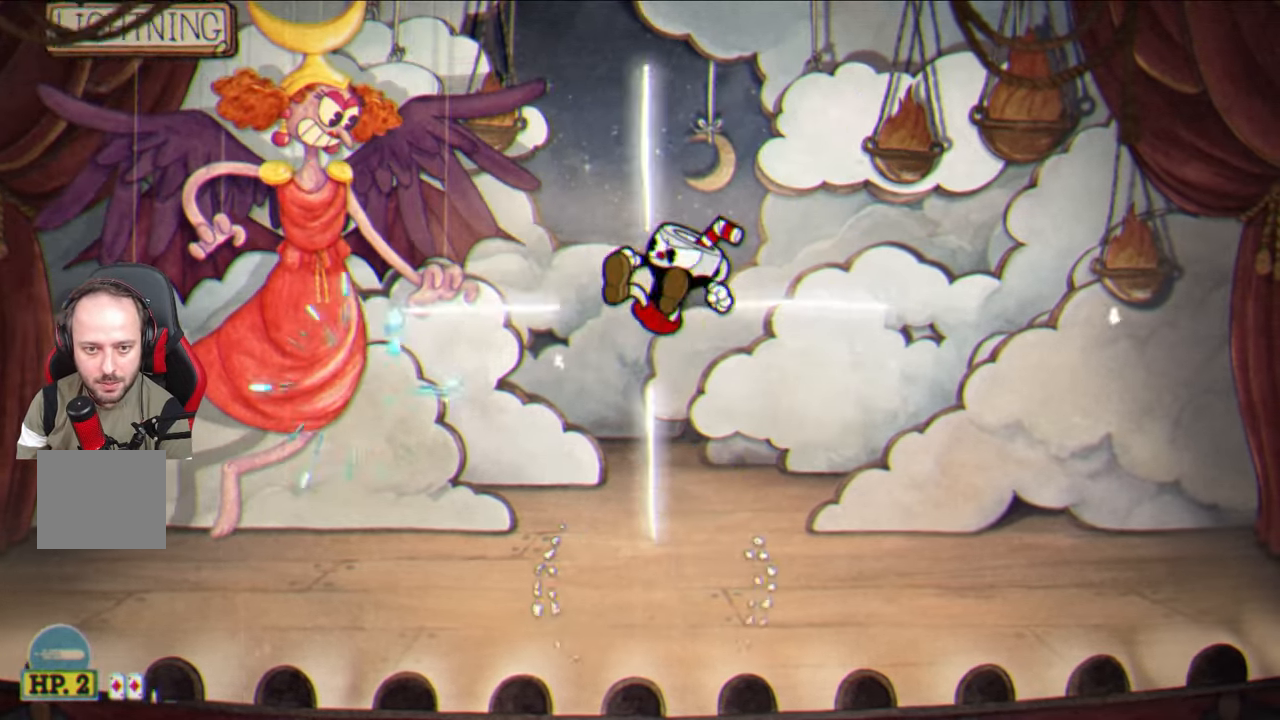
{"buttons": ["SQUARE"], "left_stick": "left", "right_stick": "center", "events": [[17, "CIRCLE", "up"], [83, "SQUARE", "down"], [500, "left_stick", "left"]]}
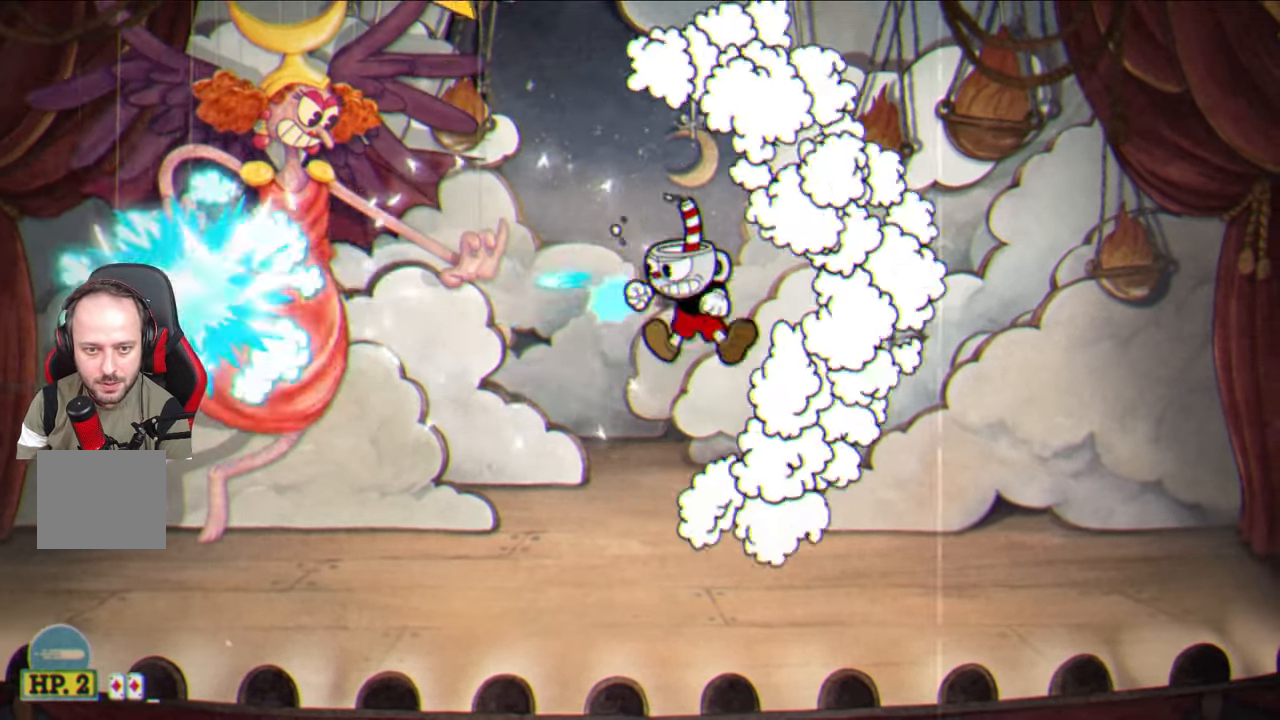
{"buttons": ["SQUARE"], "left_stick": "left", "right_stick": "center", "events": [[50, "L1", "down"], [133, "L1", "up"], [133, "left_stick", "center"], [467, "left_stick", "left"]]}
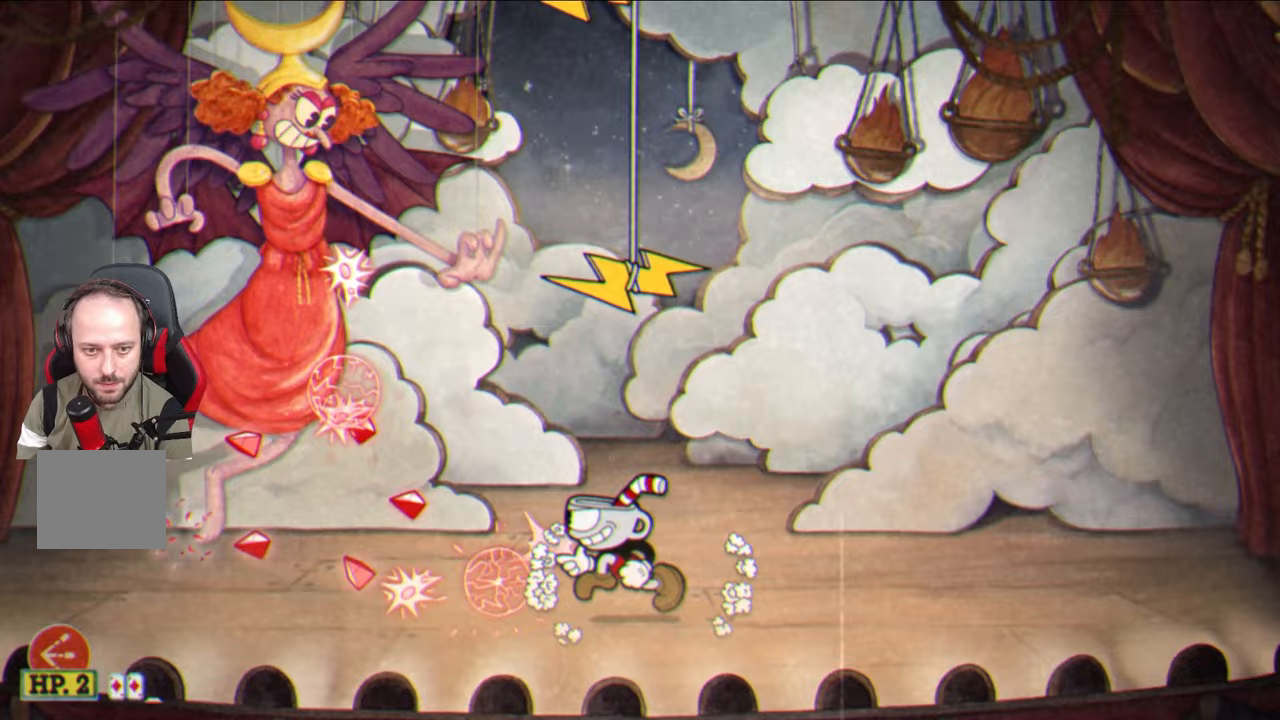
{"buttons": ["SQUARE"], "left_stick": "left", "right_stick": "center", "events": [[217, "left_stick", "center"], [417, "left_stick", "left"]]}